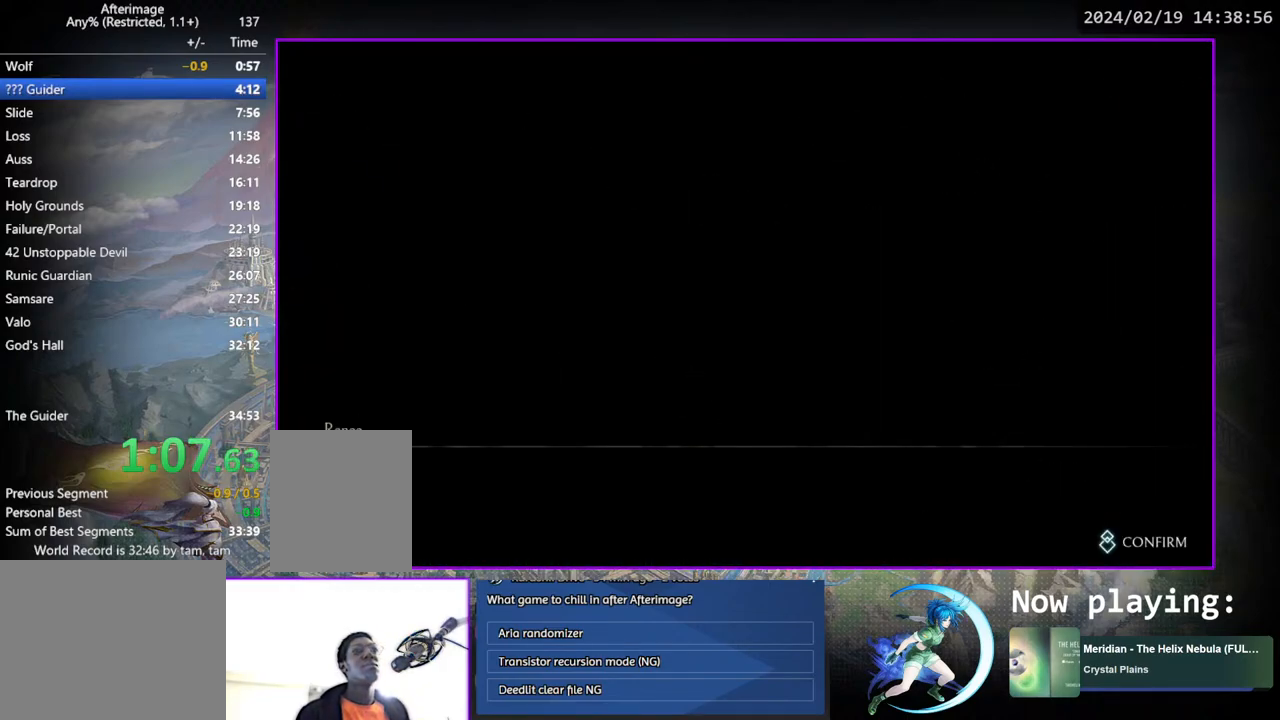
Gameplay with a controller (PlayStation layout); each line is a JSON object with the inputs held at the frame after it. "events" lists button and stick changes between this image and that frame as [ms after this image, input, new state], when the widget could be followed in between. Not read: L3 R3.
{"buttons": [], "left_stick": "center", "right_stick": "center", "events": [[50, "CIRCLE", "down"], [50, "CROSS", "down"], [67, "CIRCLE", "up"], [100, "CROSS", "up"], [150, "CROSS", "down"], [167, "CIRCLE", "down"], [183, "CIRCLE", "up"], [200, "CROSS", "up"], [267, "CIRCLE", "down"], [267, "CROSS", "down"], [300, "CIRCLE", "up"], [300, "CROSS", "up"], [367, "CIRCLE", "down"], [400, "CIRCLE", "up"], [450, "CIRCLE", "down"], [450, "CROSS", "down"], [483, "CIRCLE", "up"], [500, "CROSS", "up"]]}
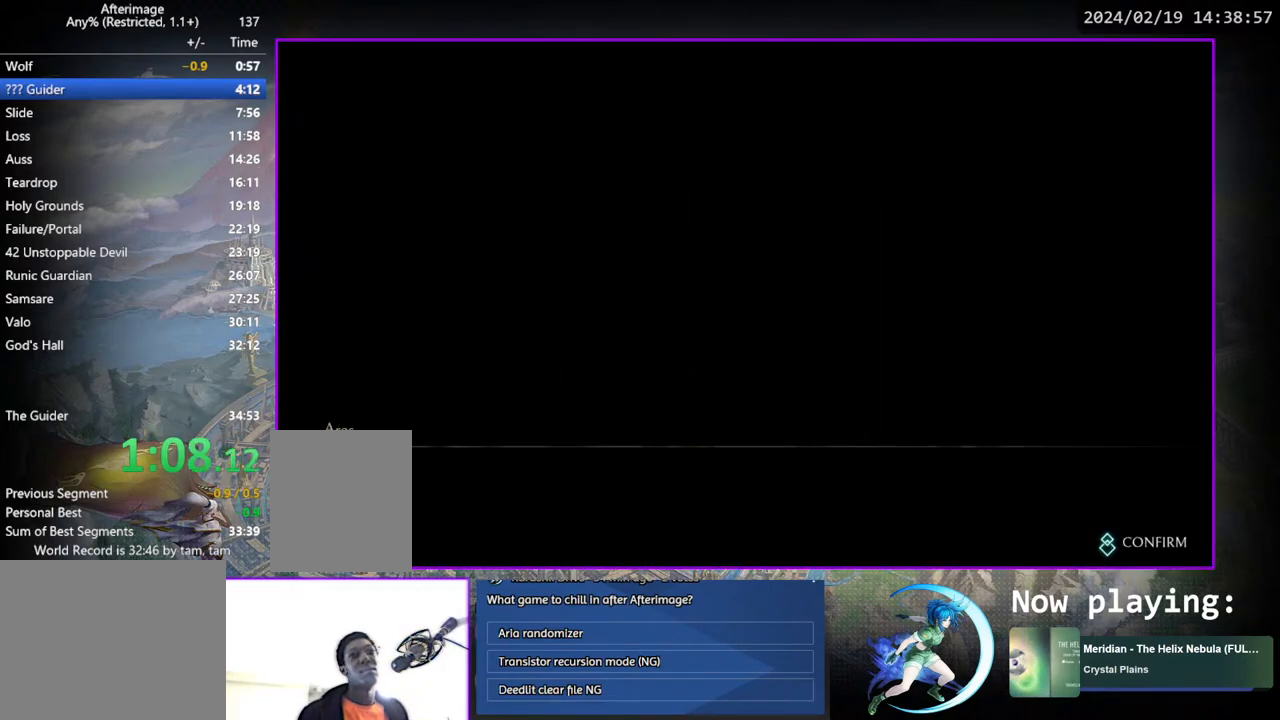
{"buttons": ["DPAD_LEFT"], "left_stick": "center", "right_stick": "center", "events": [[50, "CIRCLE", "down"], [67, "CROSS", "down"], [83, "CIRCLE", "up"], [83, "CROSS", "up"], [150, "CIRCLE", "down"], [150, "CROSS", "down"], [200, "CIRCLE", "up"], [200, "CROSS", "up"], [350, "DPAD_LEFT", "down"]]}
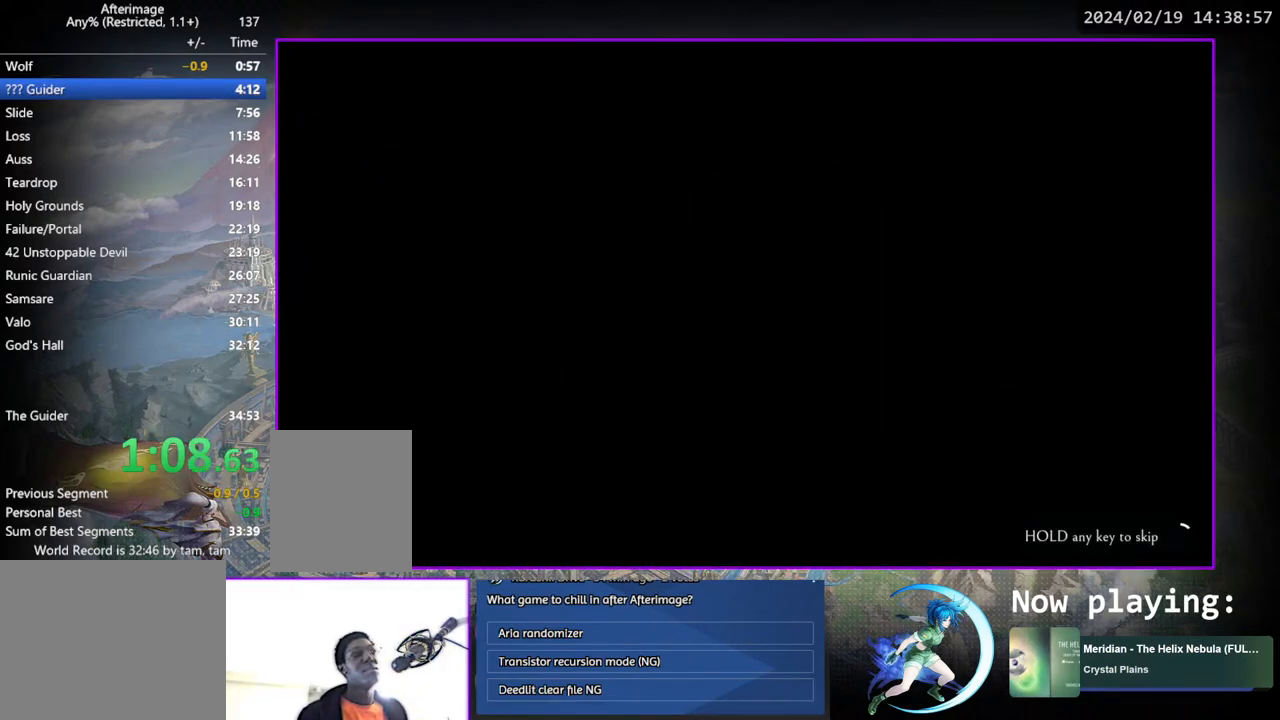
{"buttons": ["DPAD_LEFT"], "left_stick": "center", "right_stick": "center", "events": []}
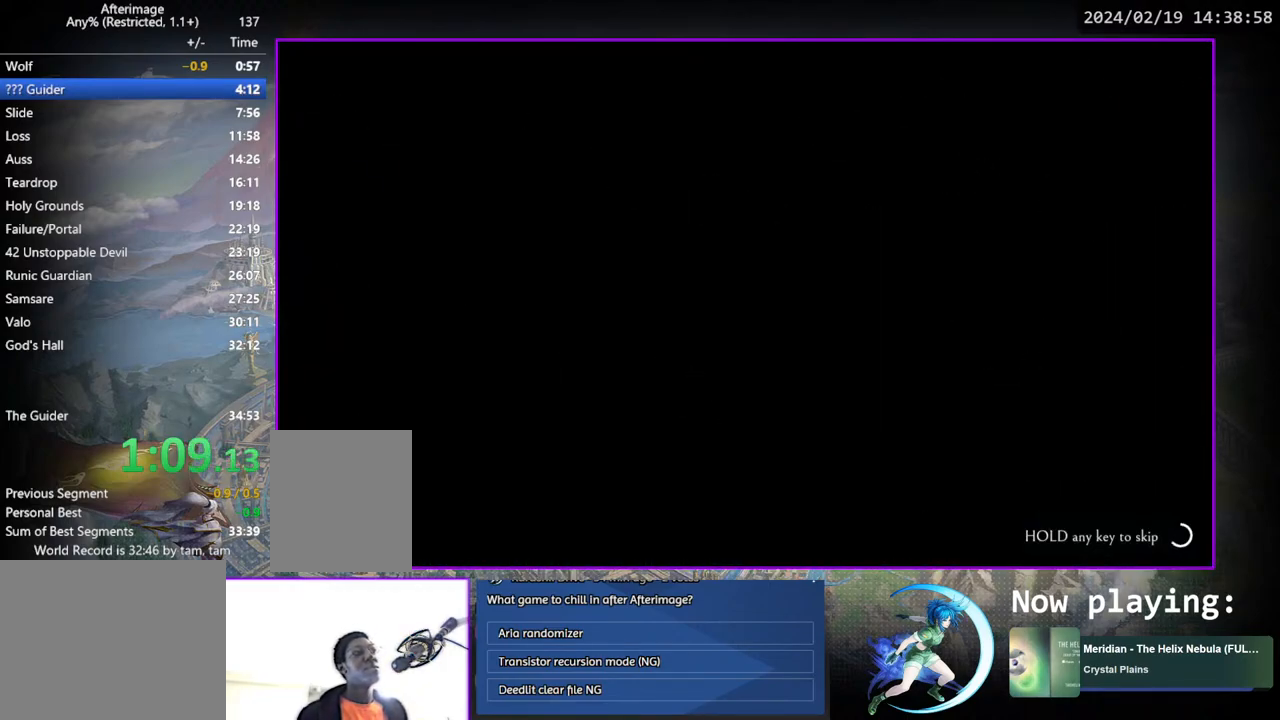
{"buttons": ["DPAD_LEFT"], "left_stick": "center", "right_stick": "center", "events": []}
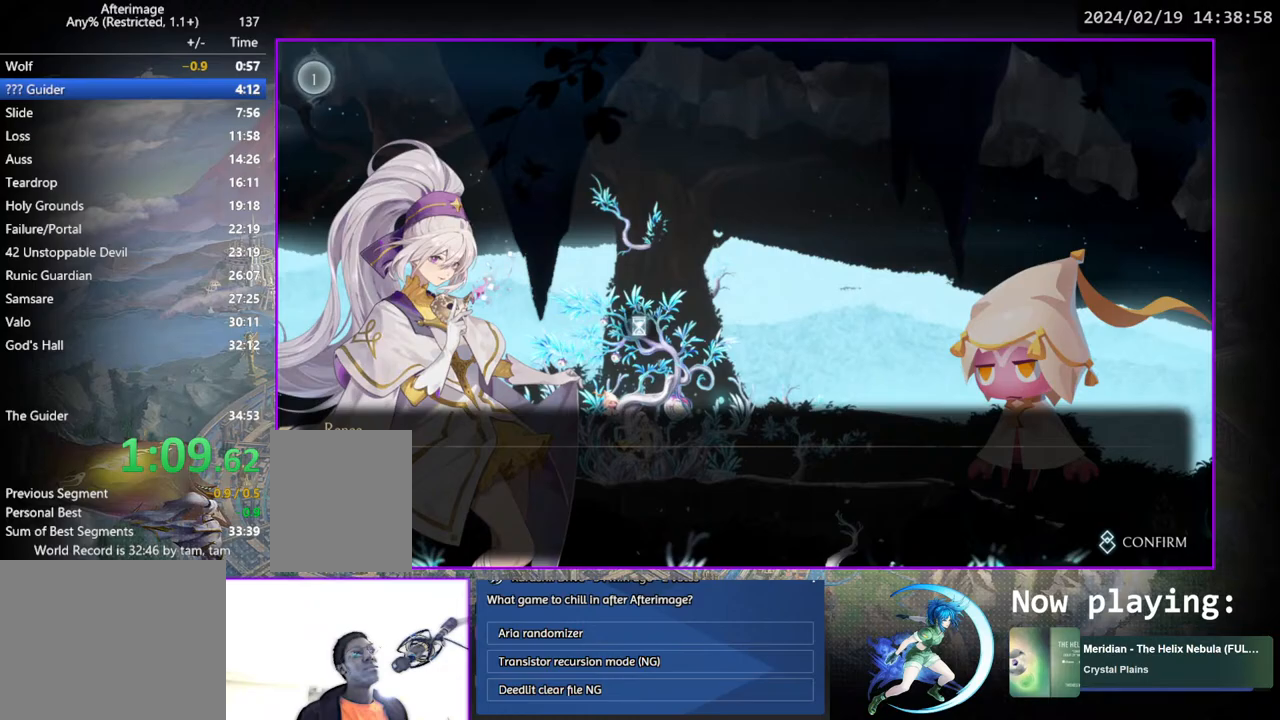
{"buttons": [], "left_stick": "center", "right_stick": "center", "events": [[33, "CIRCLE", "down"], [33, "CROSS", "down"], [50, "CIRCLE", "up"], [83, "CROSS", "up"], [100, "DPAD_LEFT", "up"], [133, "CIRCLE", "down"], [133, "CROSS", "down"], [150, "CIRCLE", "up"], [167, "CROSS", "up"], [233, "CIRCLE", "down"], [233, "CROSS", "down"], [267, "CIRCLE", "up"], [267, "CROSS", "up"], [333, "CIRCLE", "down"], [333, "CROSS", "down"], [367, "CROSS", "up"], [383, "CIRCLE", "up"], [433, "CIRCLE", "down"], [433, "CROSS", "down"], [467, "CIRCLE", "up"], [467, "CROSS", "up"]]}
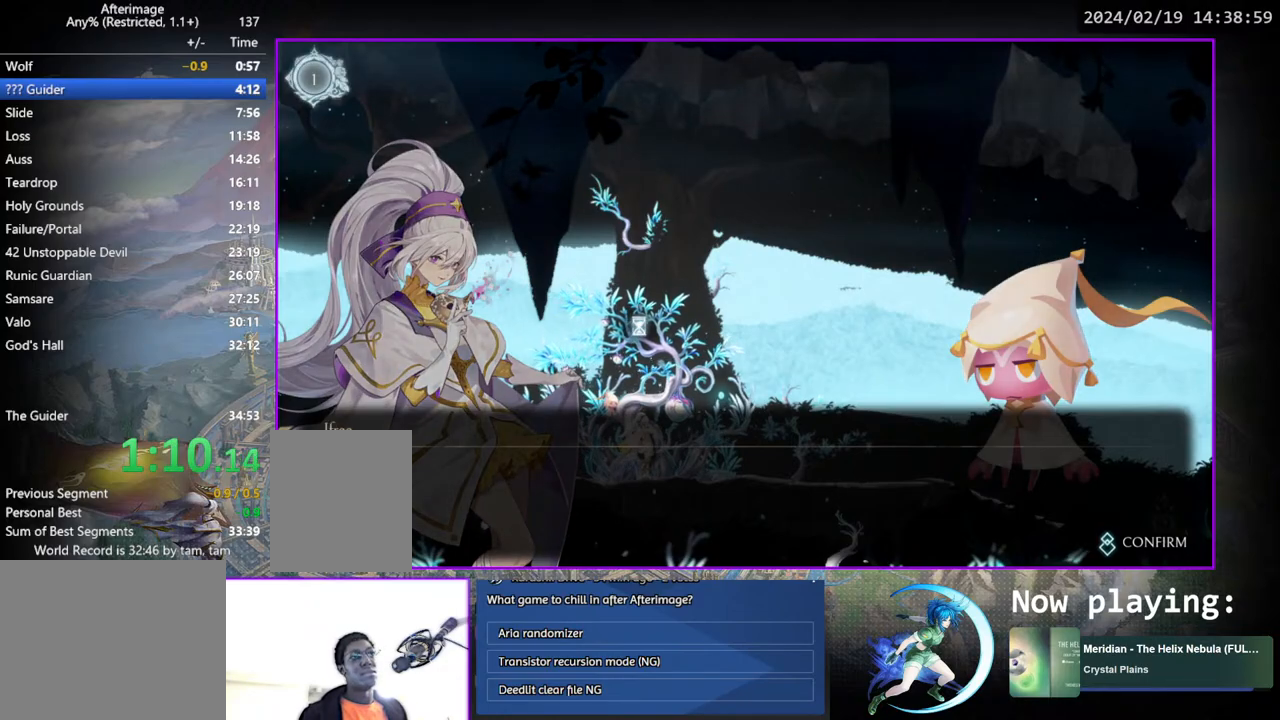
{"buttons": ["DPAD_LEFT"], "left_stick": "center", "right_stick": "center", "events": [[17, "CIRCLE", "down"], [17, "CROSS", "down"], [67, "CIRCLE", "up"], [67, "CROSS", "up"], [117, "CIRCLE", "down"], [117, "CROSS", "down"], [167, "CROSS", "up"], [183, "CIRCLE", "up"], [233, "DPAD_LEFT", "down"]]}
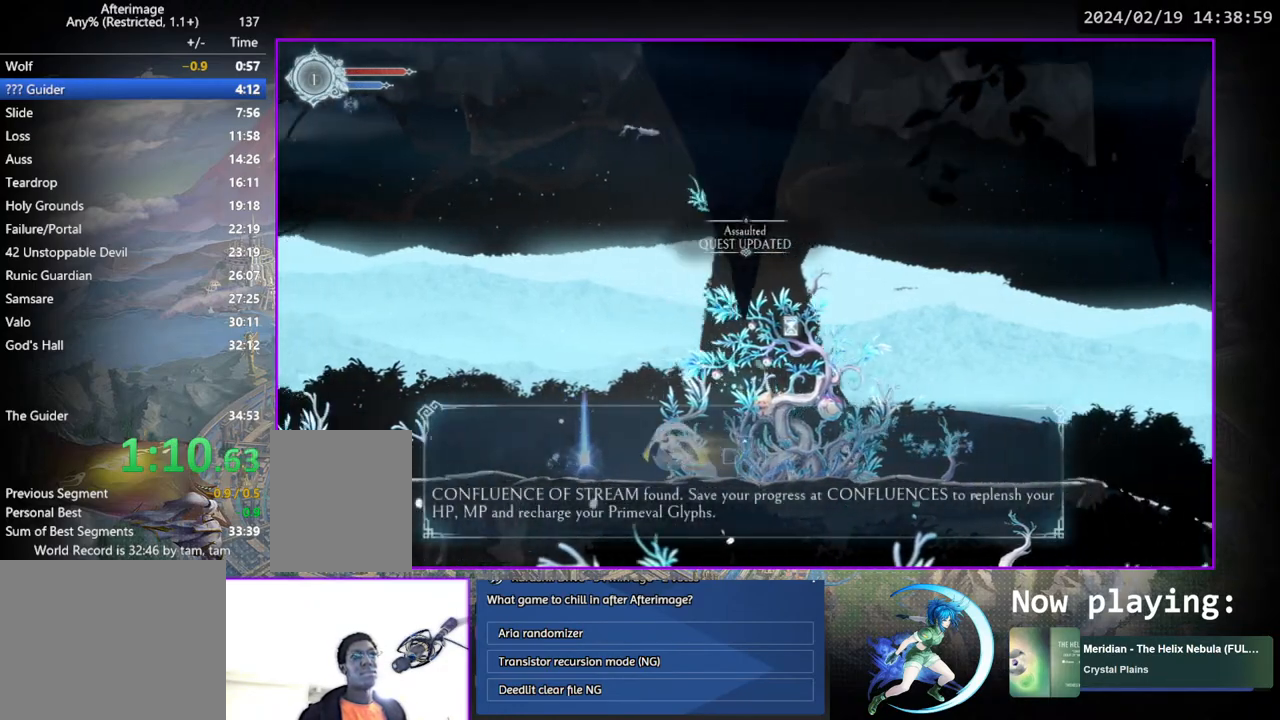
{"buttons": ["DPAD_LEFT"], "left_stick": "center", "right_stick": "center", "events": []}
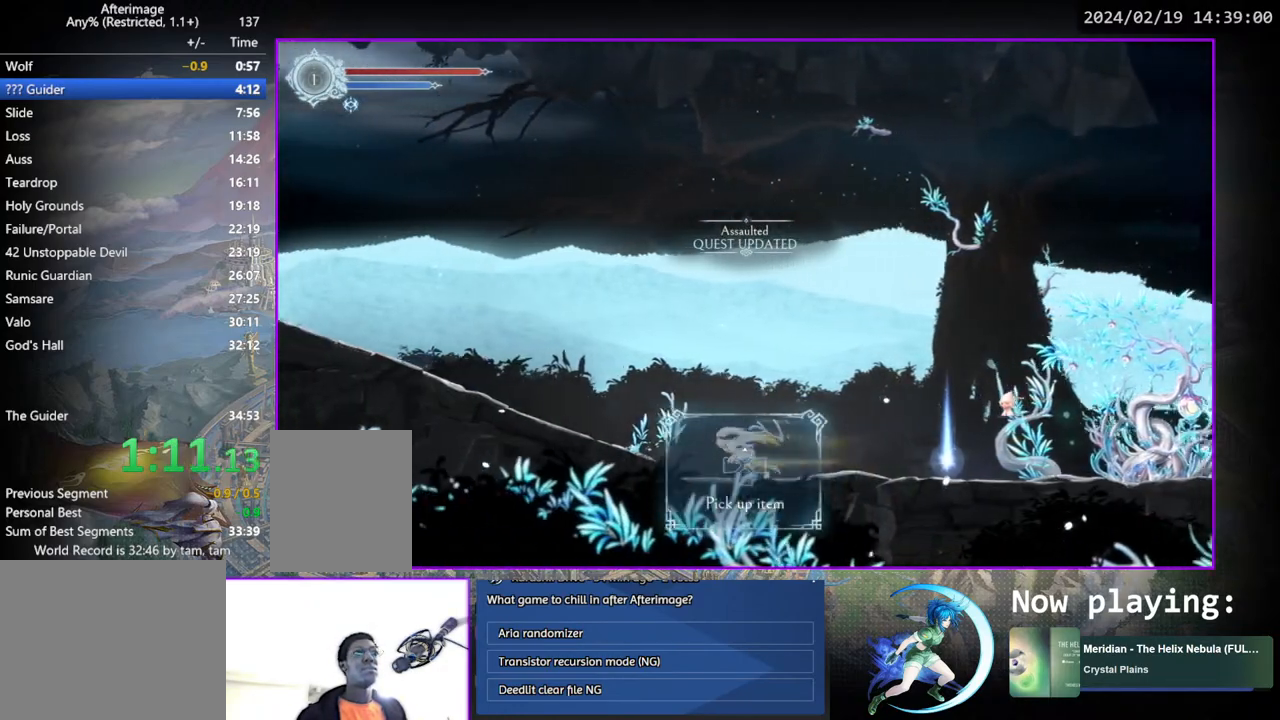
{"buttons": ["DPAD_LEFT"], "left_stick": "center", "right_stick": "center", "events": []}
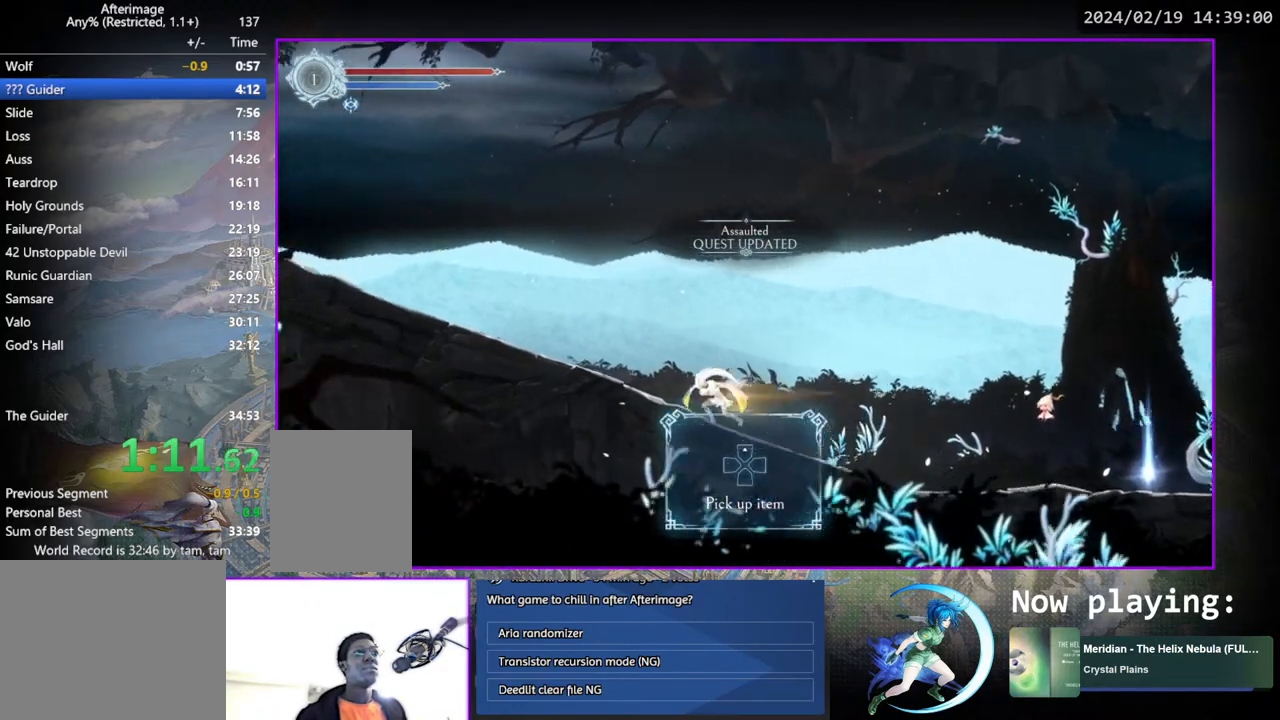
{"buttons": ["DPAD_LEFT"], "left_stick": "center", "right_stick": "center", "events": []}
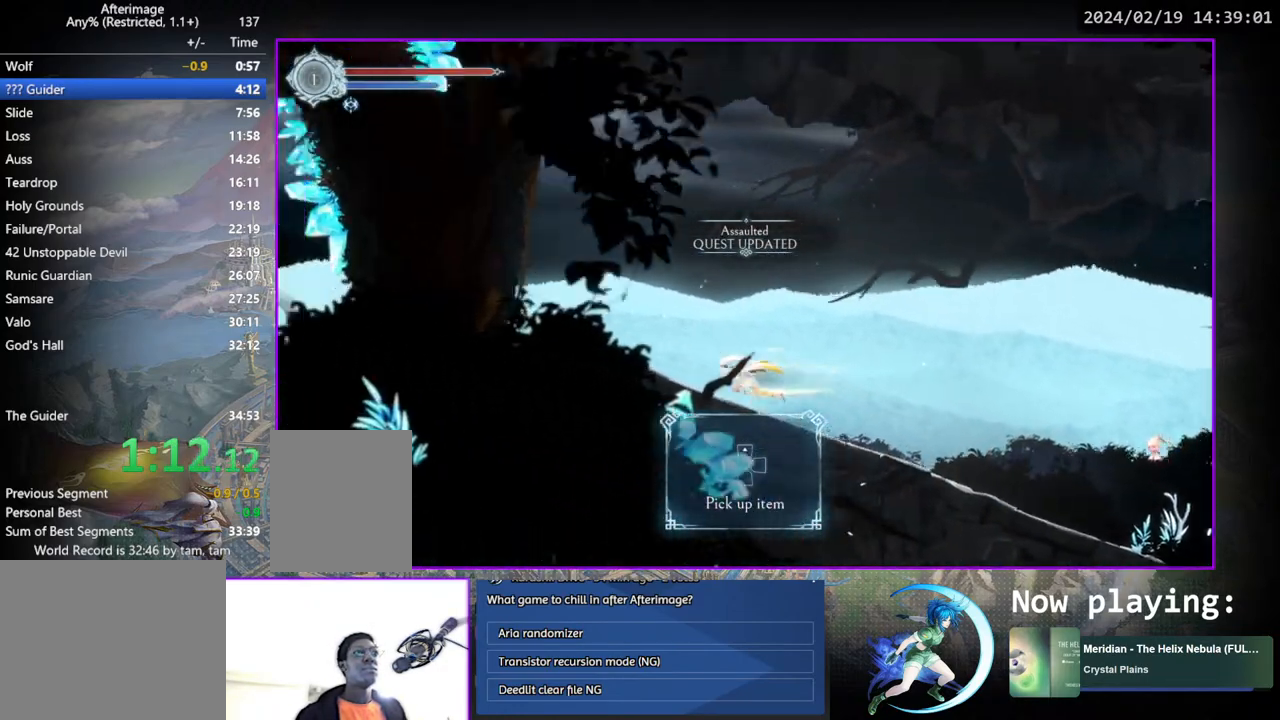
{"buttons": ["DPAD_LEFT"], "left_stick": "center", "right_stick": "center", "events": []}
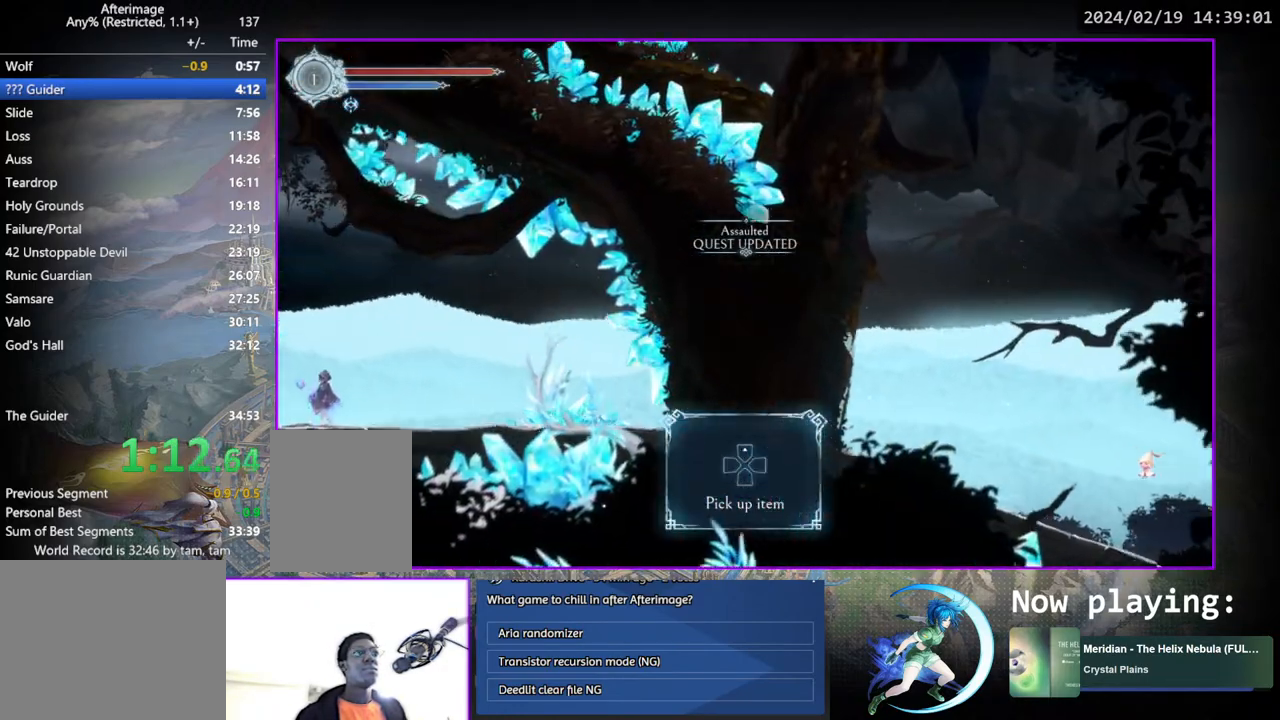
{"buttons": ["DPAD_LEFT"], "left_stick": "center", "right_stick": "center", "events": []}
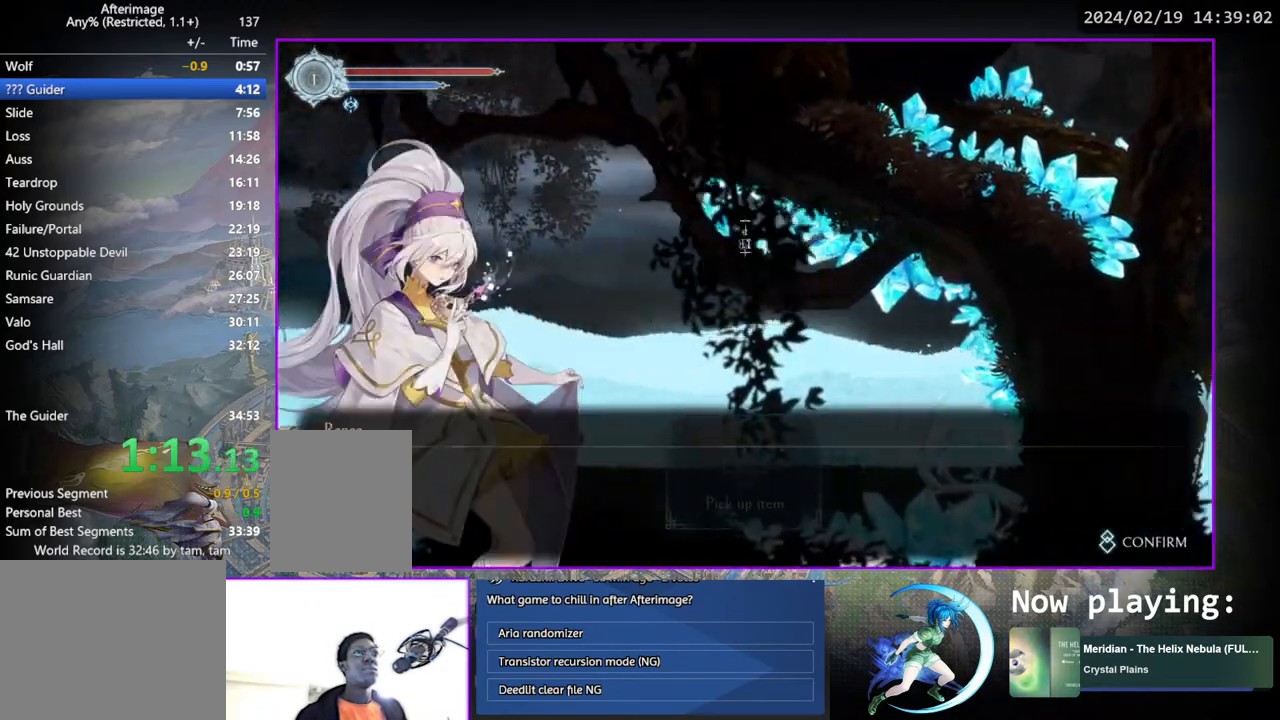
{"buttons": [], "left_stick": "center", "right_stick": "center", "events": [[50, "DPAD_LEFT", "up"], [167, "CIRCLE", "down"], [167, "CROSS", "down"], [200, "CROSS", "up"], [217, "CIRCLE", "up"], [233, "CIRCLE", "down"], [233, "CROSS", "down"], [267, "CIRCLE", "up"], [283, "CROSS", "up"], [333, "CROSS", "down"], [383, "CROSS", "up"], [450, "CIRCLE", "down"], [450, "CROSS", "down"], [500, "CIRCLE", "up"], [500, "CROSS", "up"]]}
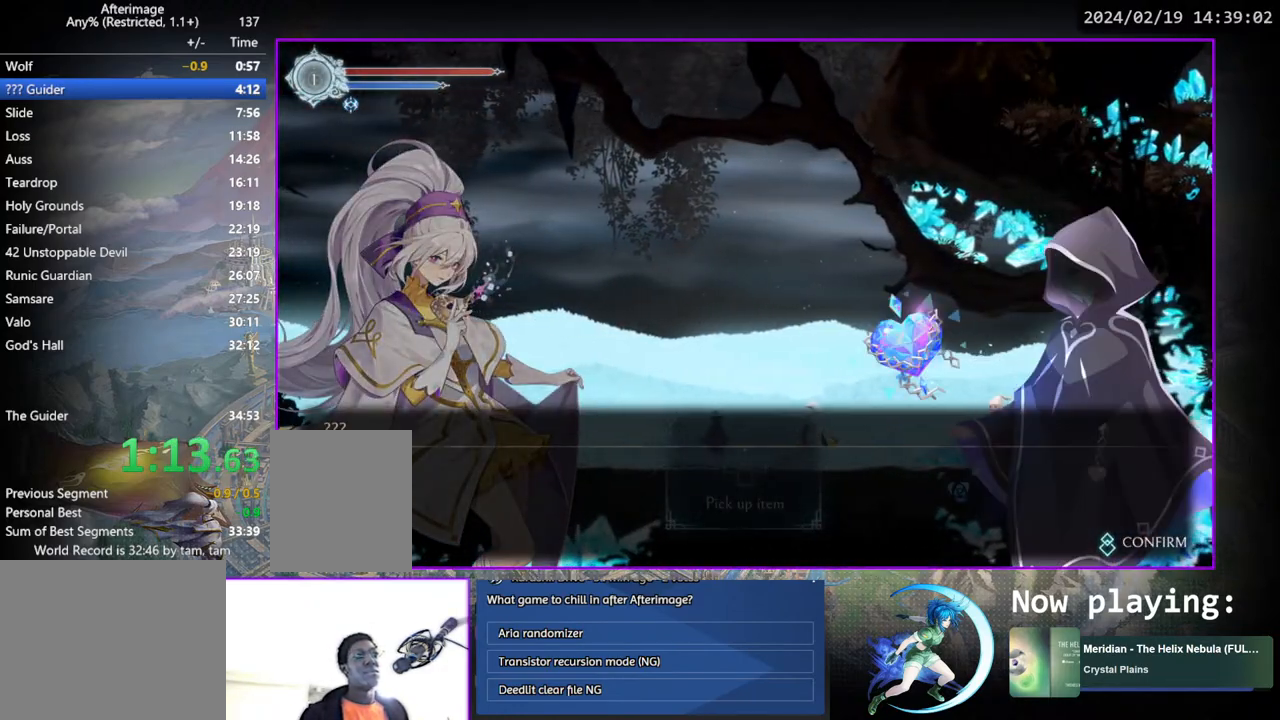
{"buttons": [], "left_stick": "center", "right_stick": "center", "events": [[50, "CIRCLE", "down"], [50, "CROSS", "down"], [100, "CIRCLE", "up"], [100, "CROSS", "up"], [167, "CIRCLE", "down"], [167, "CROSS", "down"], [217, "CIRCLE", "up"], [217, "CROSS", "up"], [250, "CROSS", "down"], [267, "CIRCLE", "down"], [317, "CIRCLE", "up"], [317, "CROSS", "up"], [350, "CIRCLE", "down"], [350, "CROSS", "down"], [400, "CIRCLE", "up"], [400, "CROSS", "up"], [433, "CIRCLE", "down"], [450, "CROSS", "down"], [500, "CIRCLE", "up"], [500, "CROSS", "up"]]}
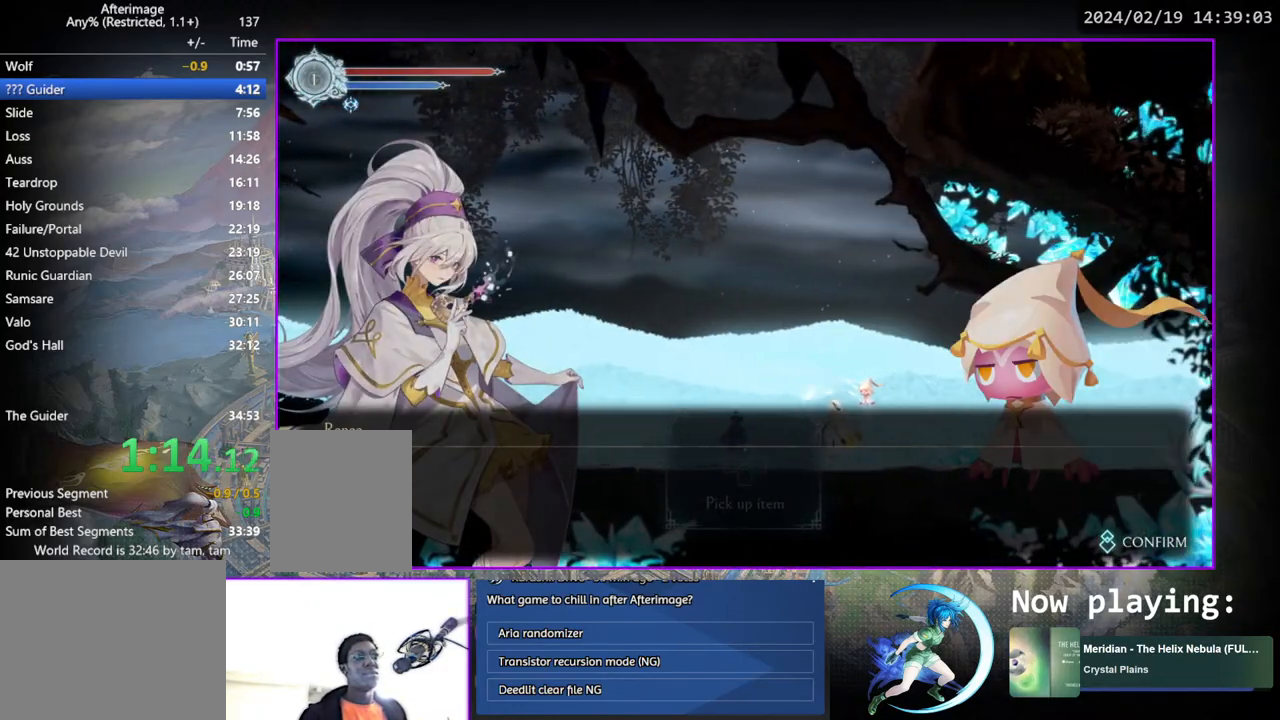
{"buttons": ["DPAD_LEFT"], "left_stick": "center", "right_stick": "center", "events": [[67, "CIRCLE", "down"], [100, "CIRCLE", "up"], [167, "CIRCLE", "down"], [167, "CROSS", "down"], [233, "CIRCLE", "up"], [233, "CROSS", "up"], [283, "CIRCLE", "down"], [283, "CROSS", "down"], [333, "CIRCLE", "up"], [333, "CROSS", "up"], [383, "DPAD_LEFT", "down"]]}
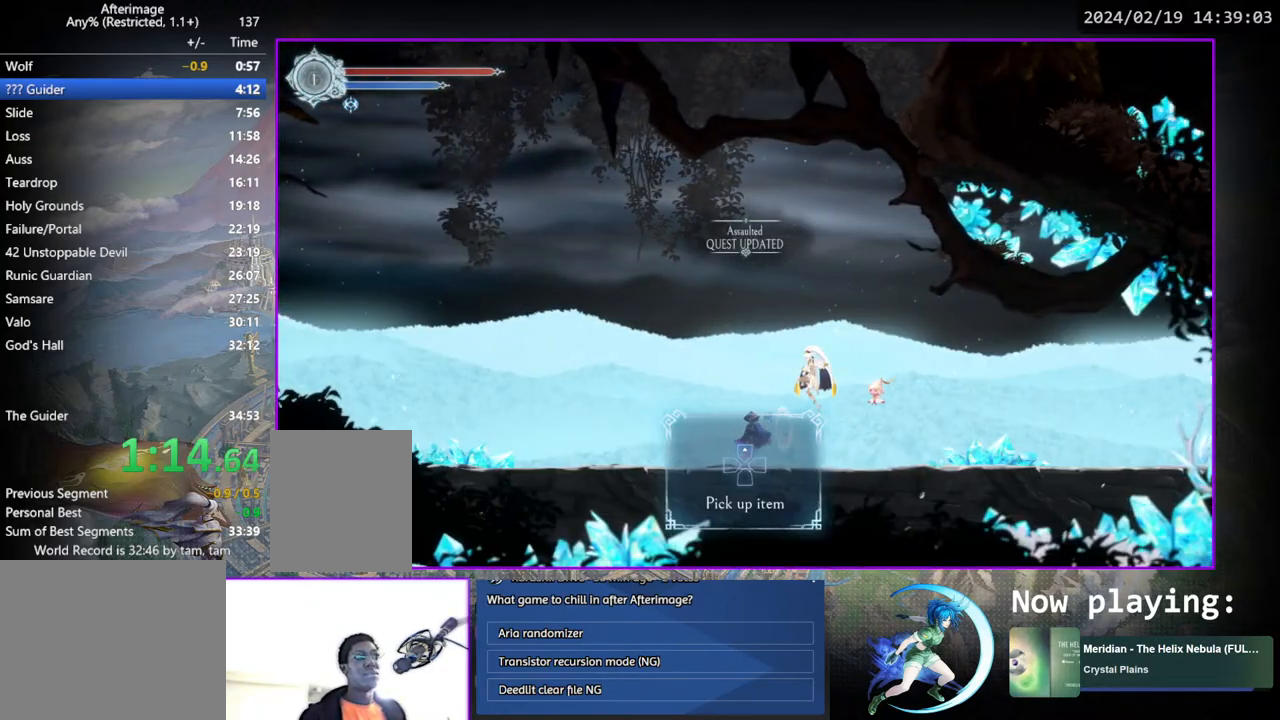
{"buttons": ["DPAD_LEFT"], "left_stick": "center", "right_stick": "center", "events": []}
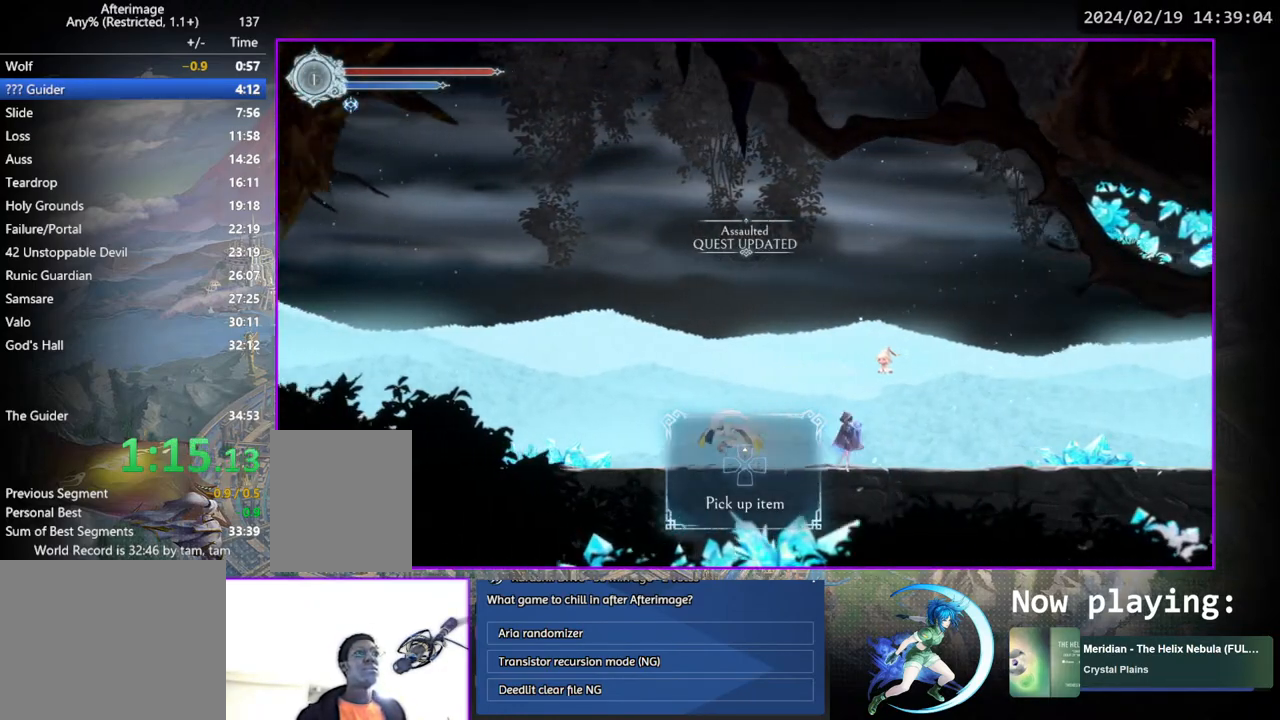
{"buttons": ["DPAD_LEFT"], "left_stick": "center", "right_stick": "center", "events": []}
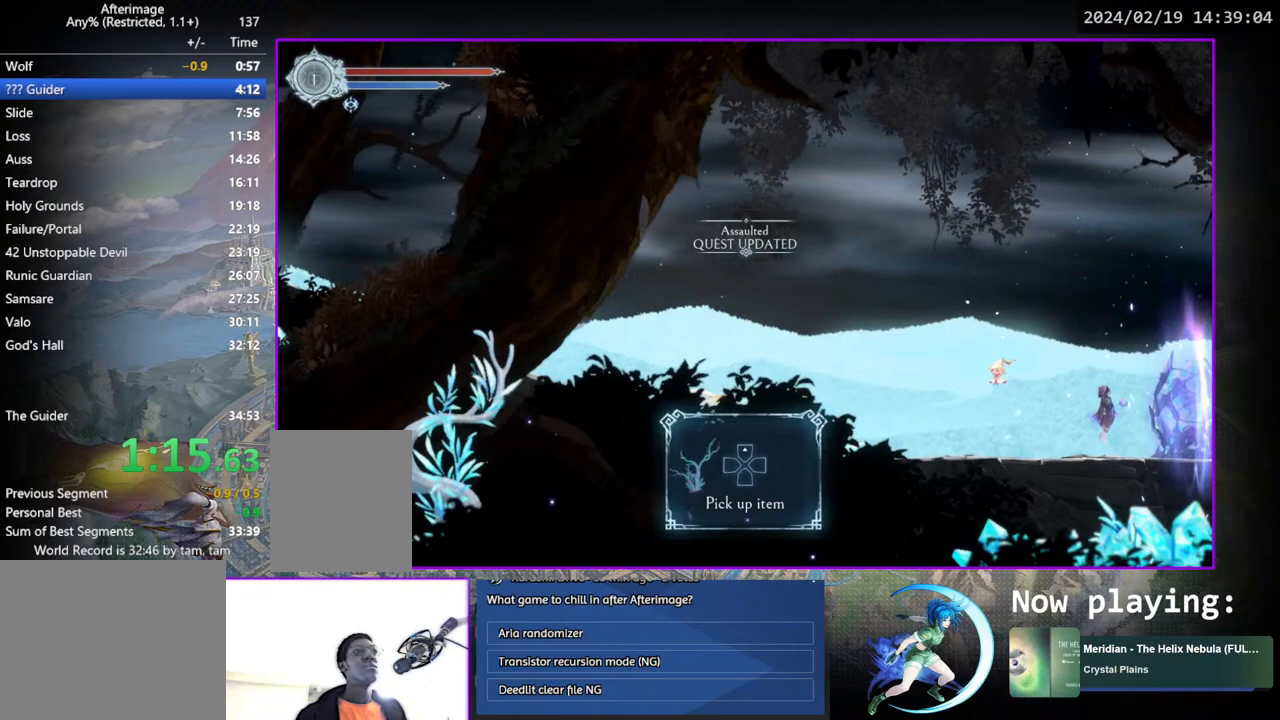
{"buttons": ["DPAD_LEFT"], "left_stick": "center", "right_stick": "center", "events": []}
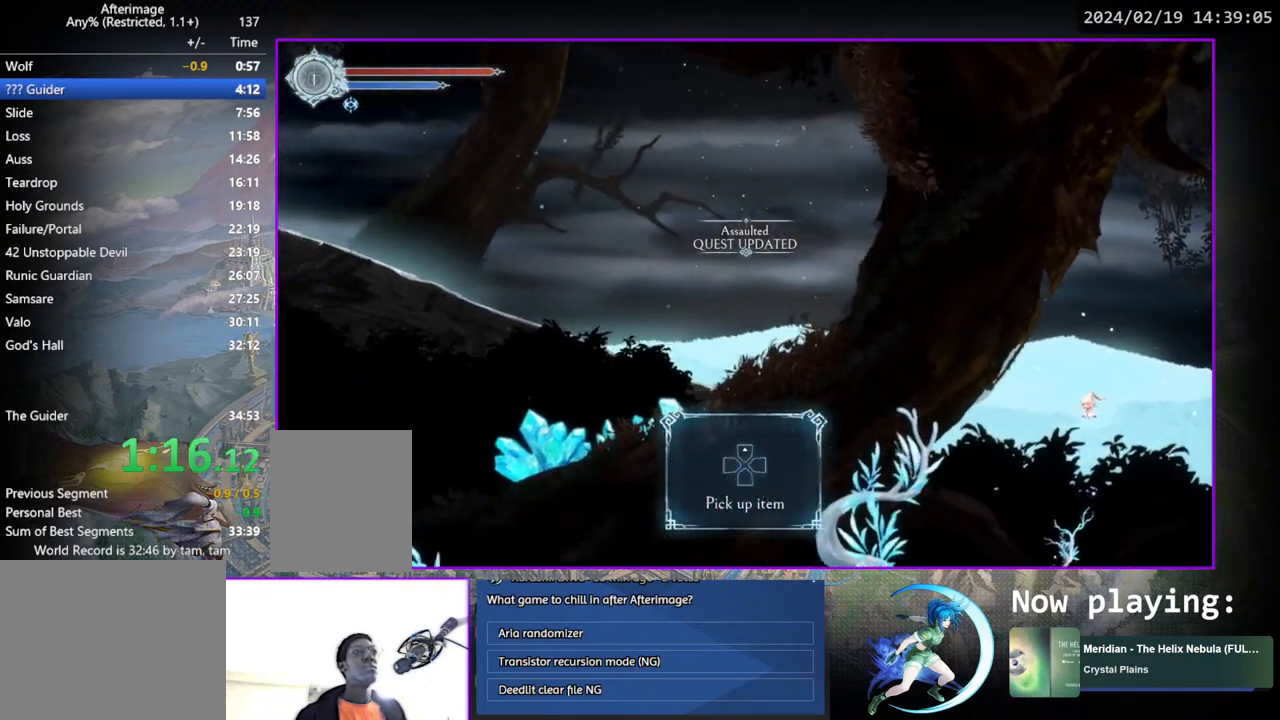
{"buttons": ["DPAD_LEFT"], "left_stick": "center", "right_stick": "center", "events": []}
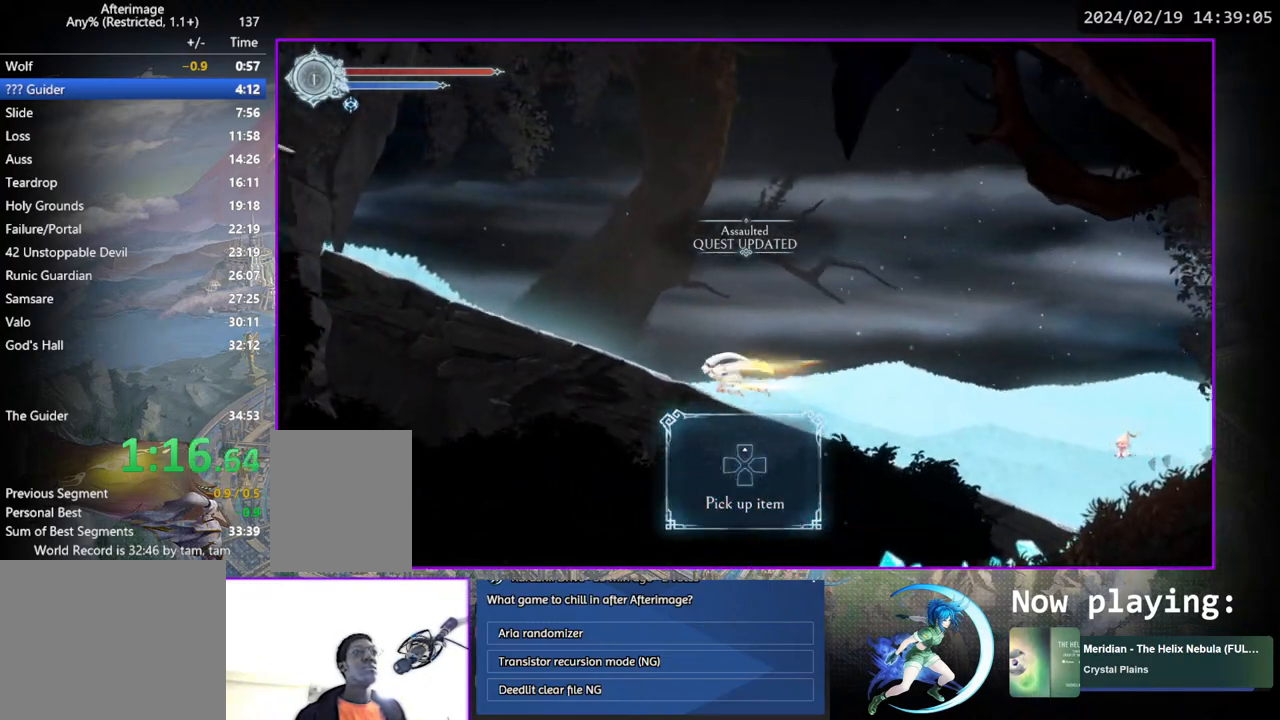
{"buttons": ["DPAD_LEFT"], "left_stick": "center", "right_stick": "center", "events": []}
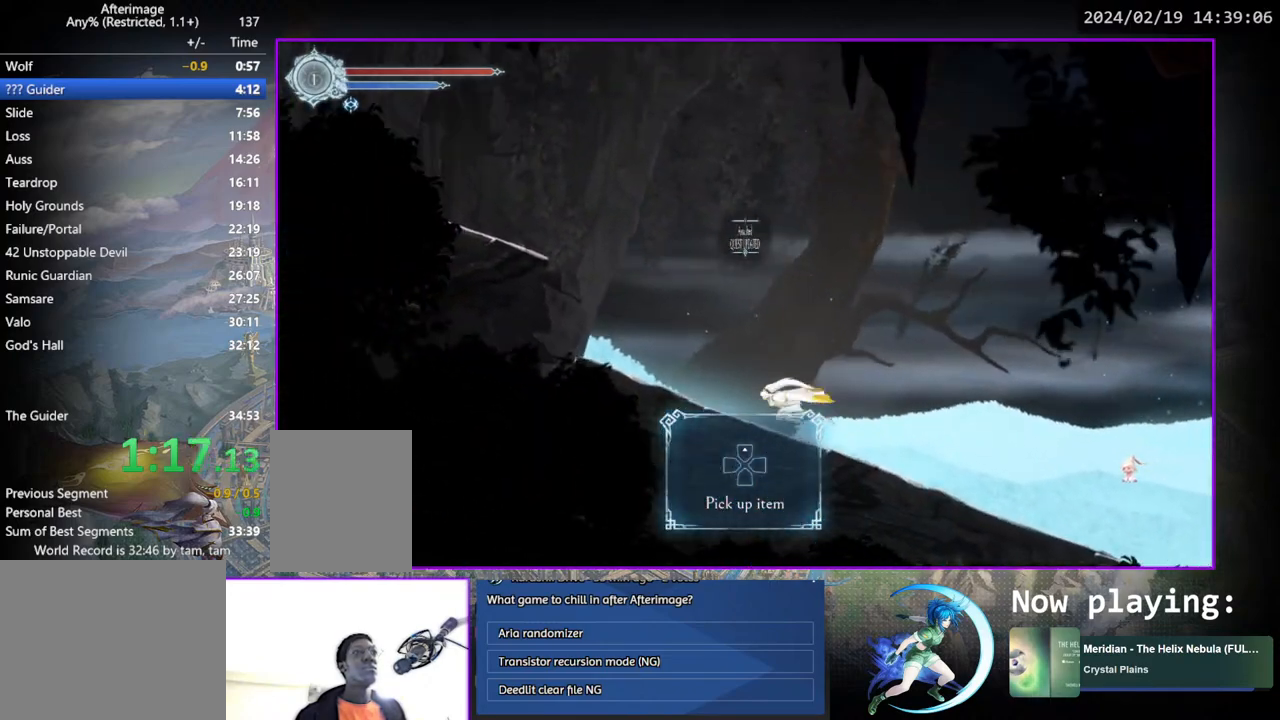
{"buttons": ["CROSS", "DPAD_LEFT"], "left_stick": "center", "right_stick": "center", "events": [[333, "CROSS", "down"]]}
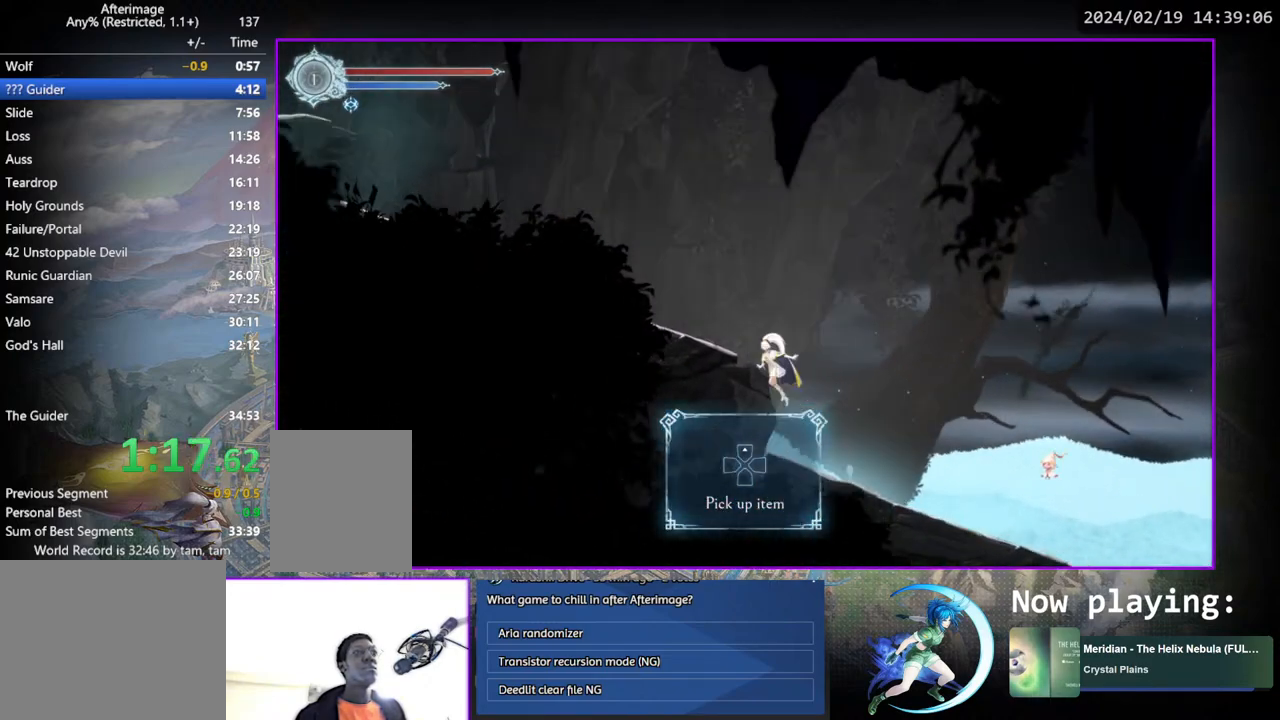
{"buttons": ["DPAD_LEFT"], "left_stick": "center", "right_stick": "center", "events": [[133, "CROSS", "up"]]}
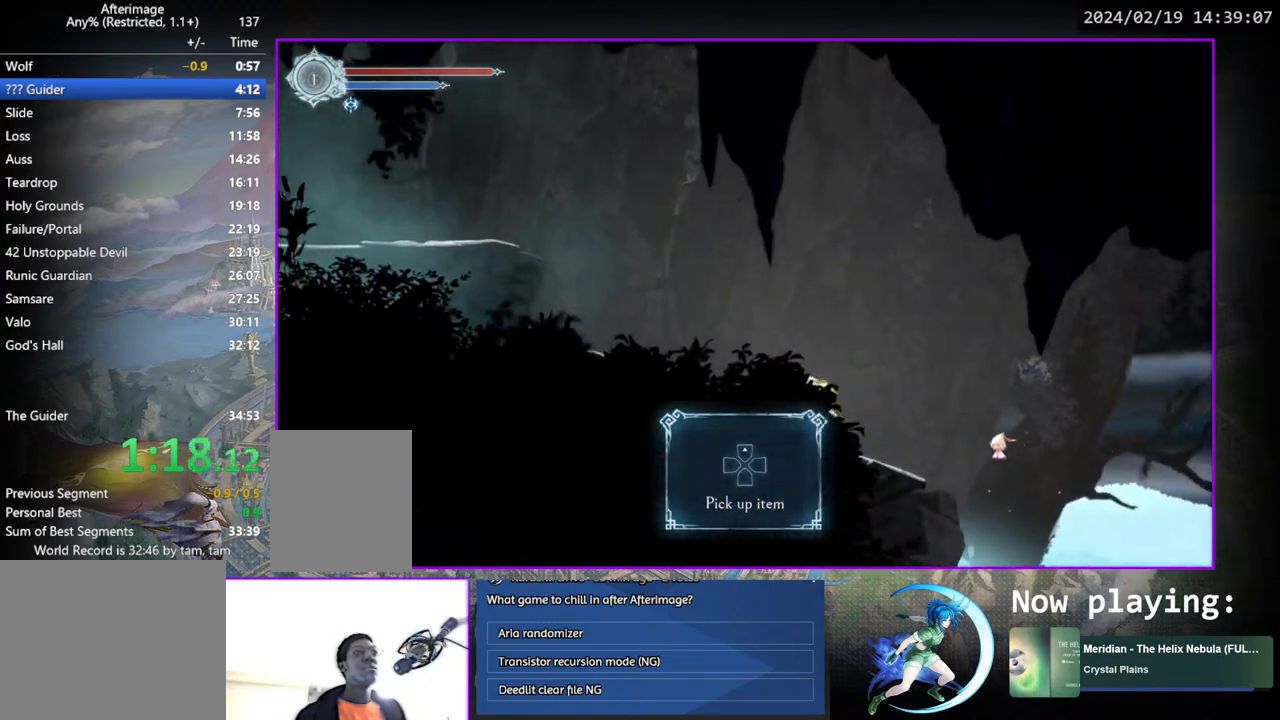
{"buttons": ["CROSS", "DPAD_LEFT"], "left_stick": "center", "right_stick": "center", "events": [[300, "CROSS", "down"]]}
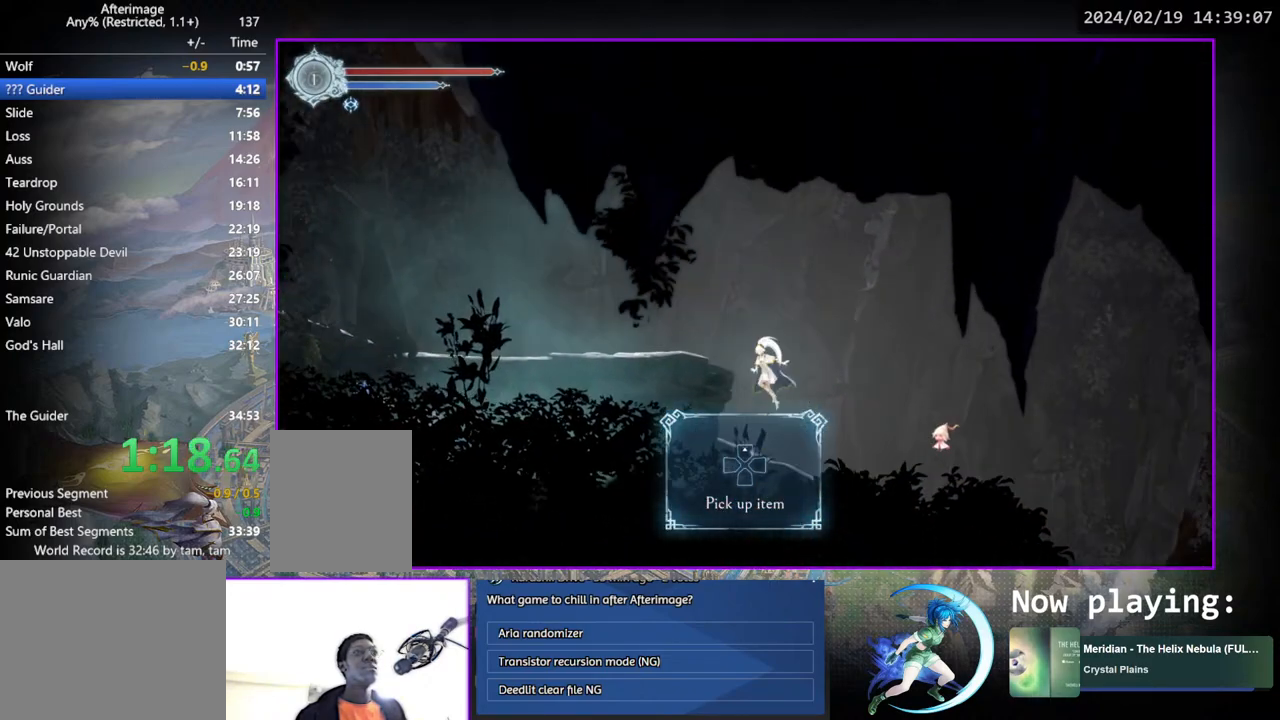
{"buttons": ["DPAD_LEFT"], "left_stick": "center", "right_stick": "center", "events": [[183, "CROSS", "up"]]}
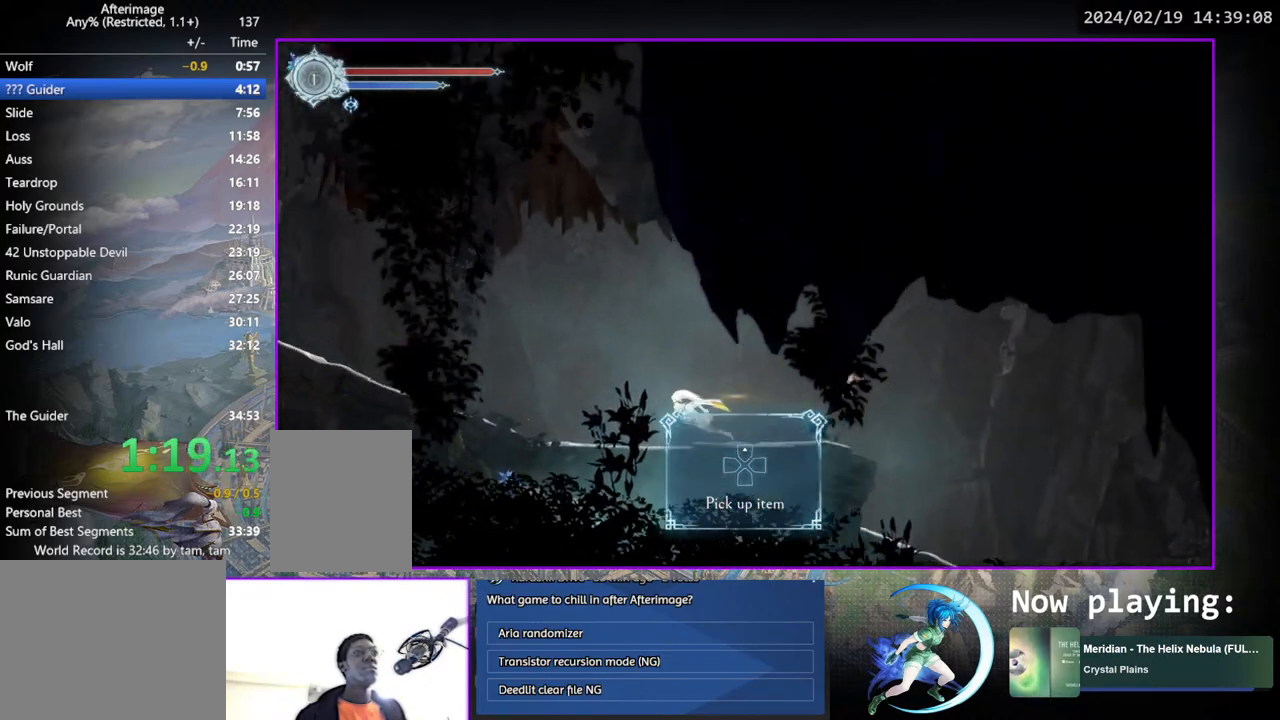
{"buttons": ["DPAD_LEFT"], "left_stick": "center", "right_stick": "center", "events": []}
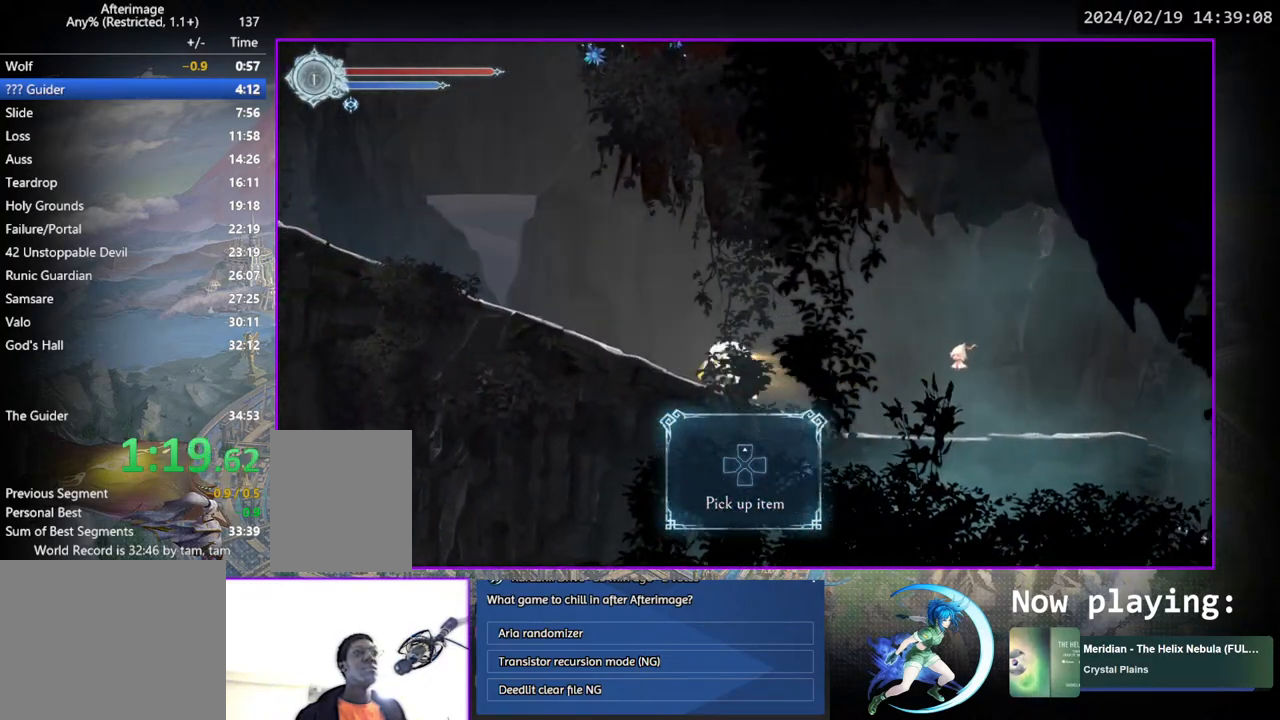
{"buttons": ["DPAD_LEFT"], "left_stick": "center", "right_stick": "center", "events": []}
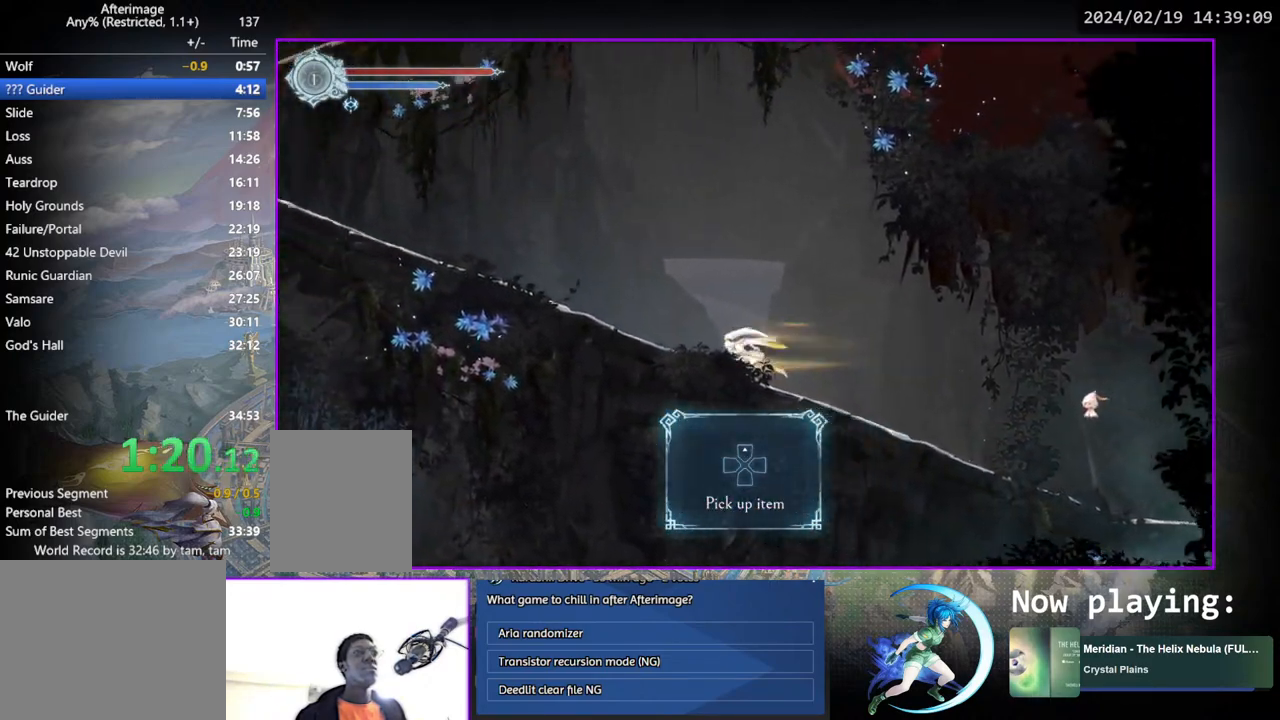
{"buttons": ["DPAD_LEFT"], "left_stick": "center", "right_stick": "center", "events": []}
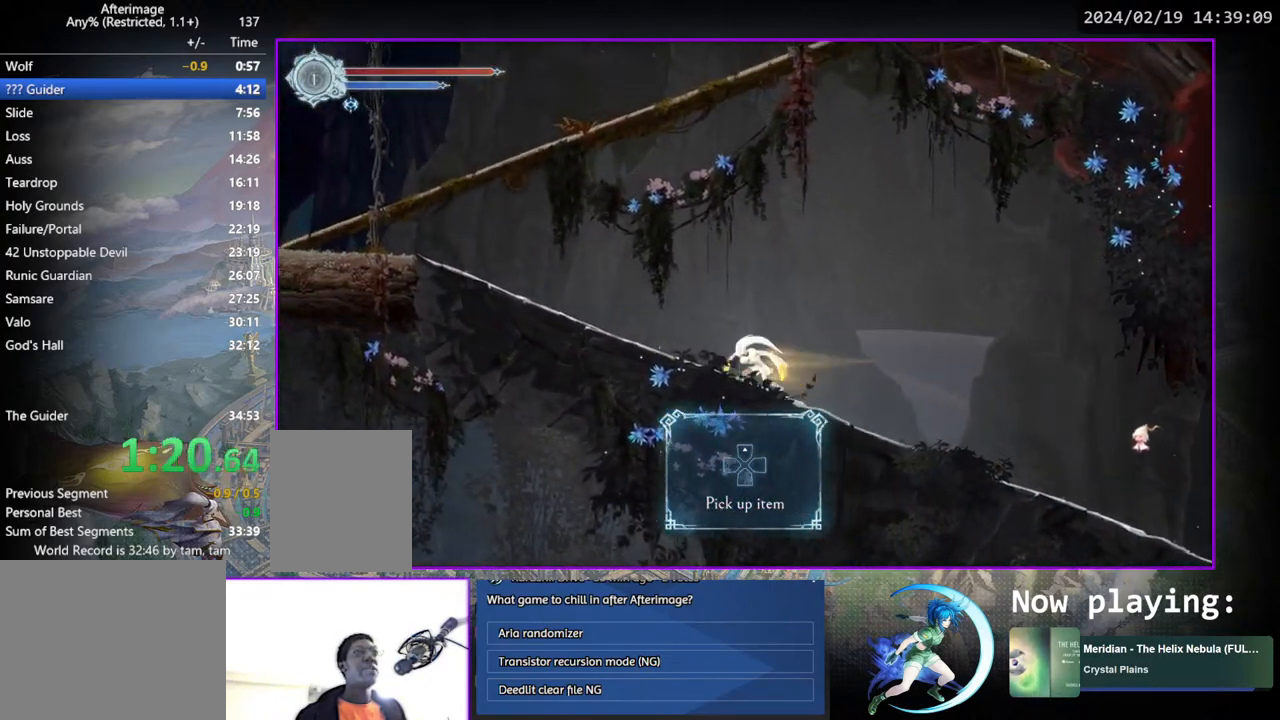
{"buttons": ["DPAD_LEFT"], "left_stick": "center", "right_stick": "center", "events": []}
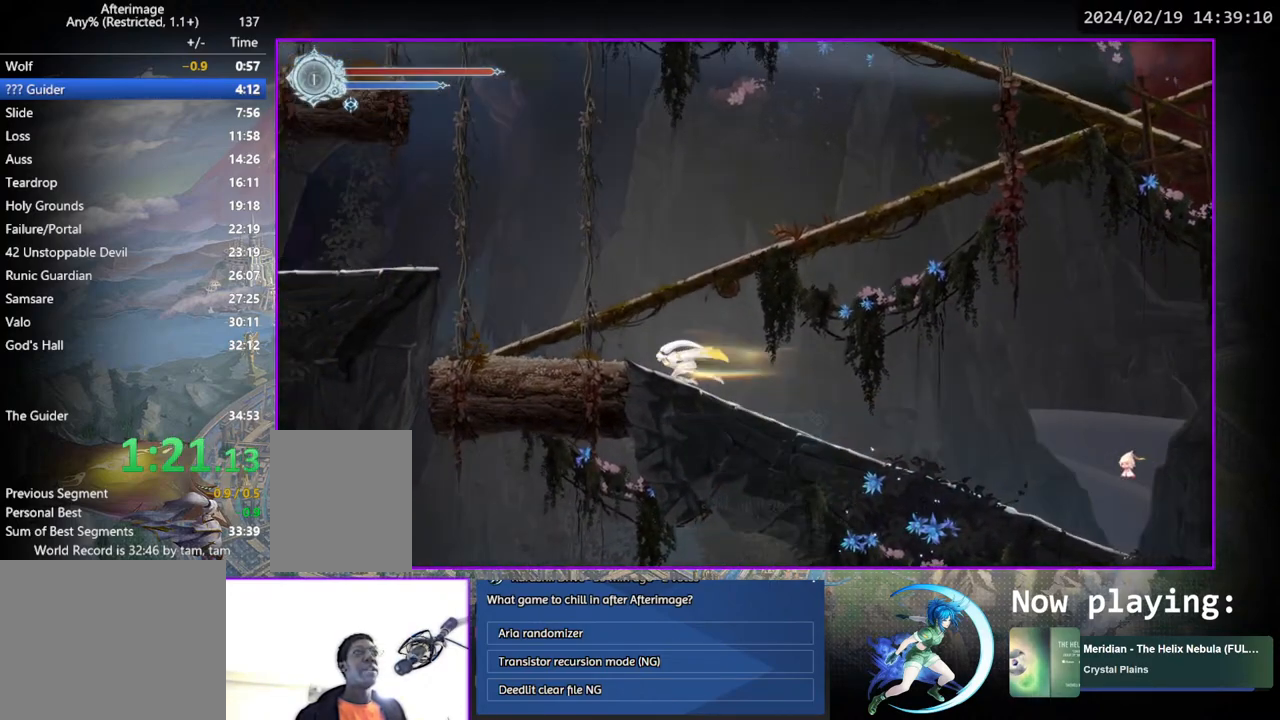
{"buttons": ["DPAD_RIGHT"], "left_stick": "center", "right_stick": "center", "events": [[117, "CROSS", "down"], [367, "DPAD_LEFT", "up"], [417, "CROSS", "up"], [417, "DPAD_RIGHT", "down"]]}
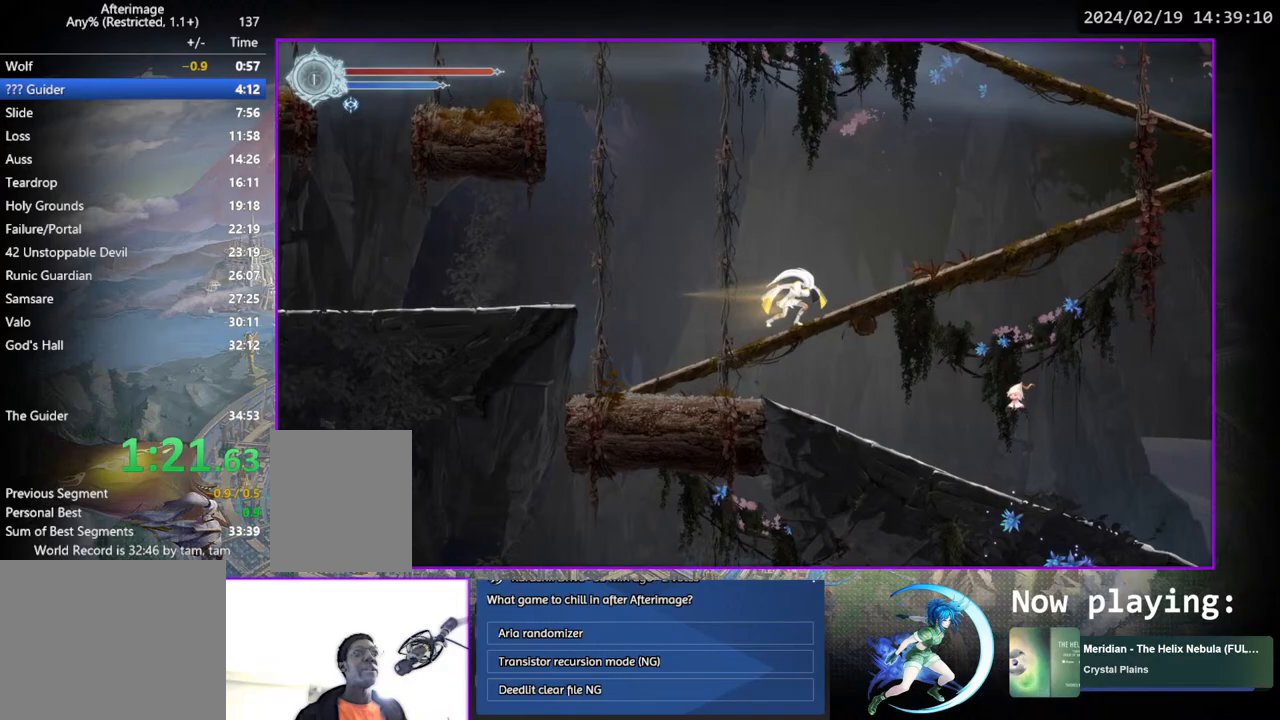
{"buttons": ["DPAD_RIGHT"], "left_stick": "center", "right_stick": "center", "events": []}
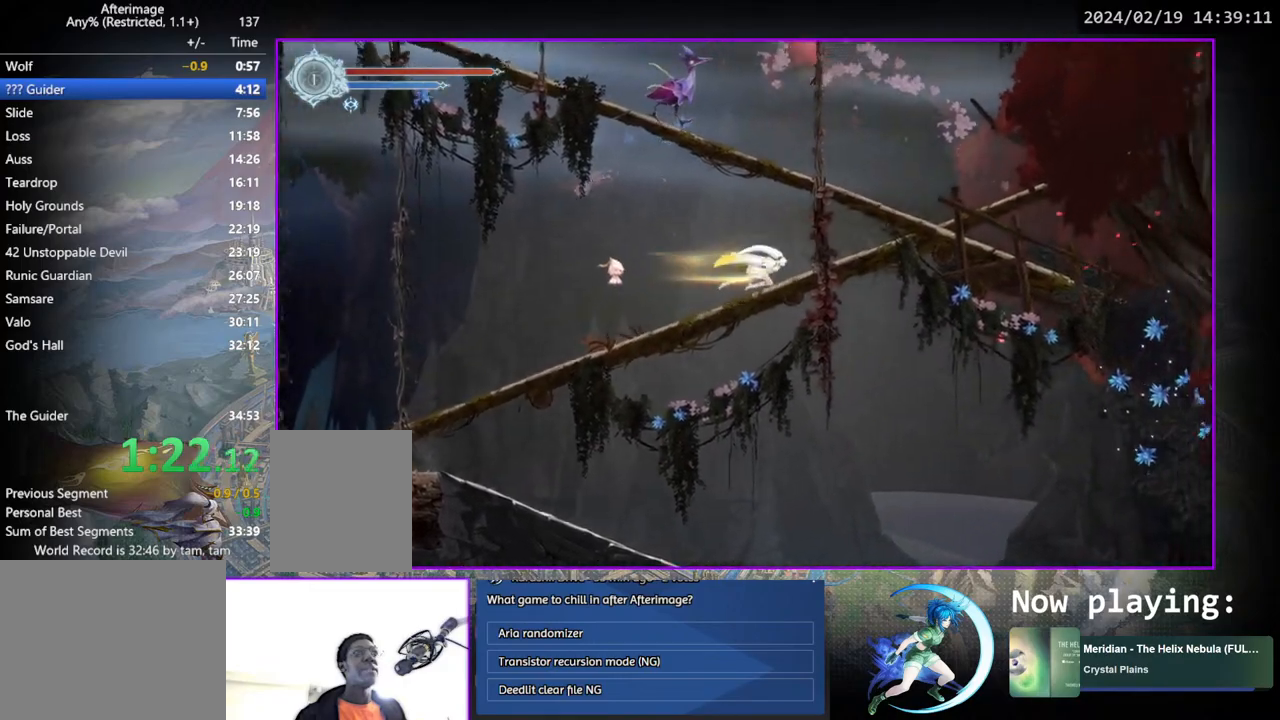
{"buttons": ["CROSS"], "left_stick": "center", "right_stick": "center", "events": [[183, "CROSS", "down"], [467, "DPAD_RIGHT", "up"]]}
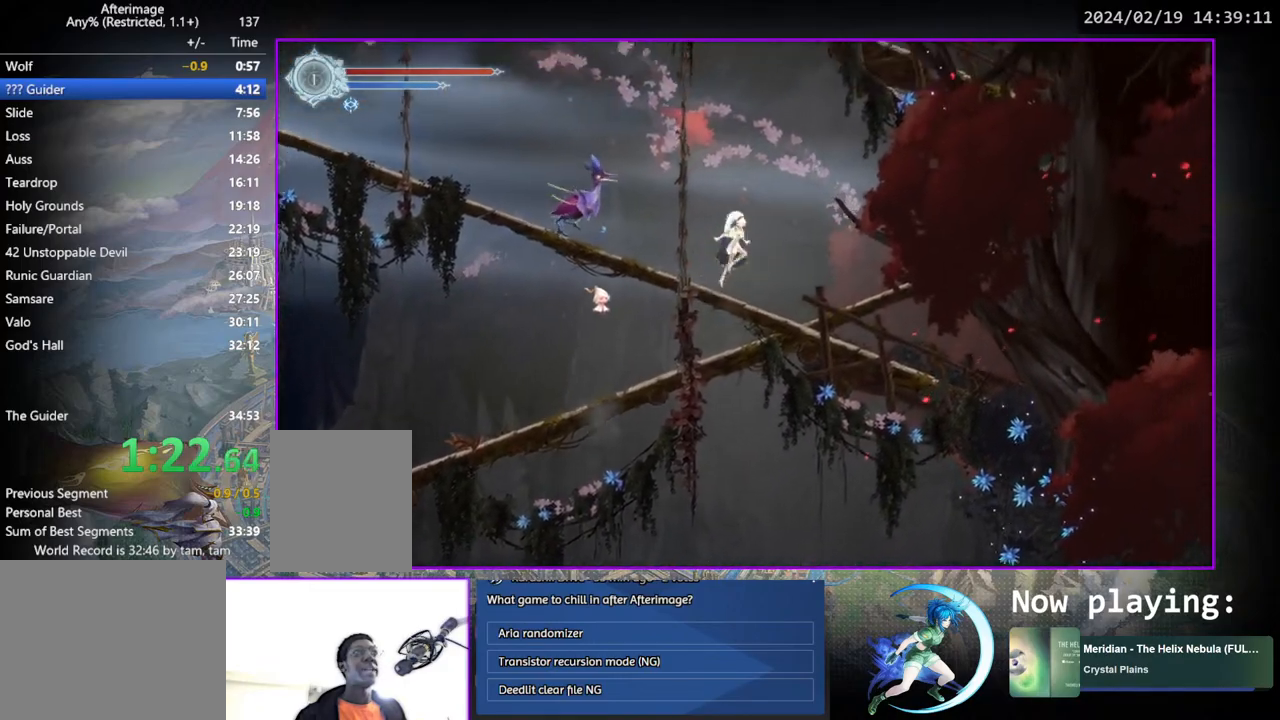
{"buttons": [], "left_stick": "center", "right_stick": "center", "events": [[17, "DPAD_LEFT", "down"], [33, "CROSS", "up"], [267, "DPAD_LEFT", "up"]]}